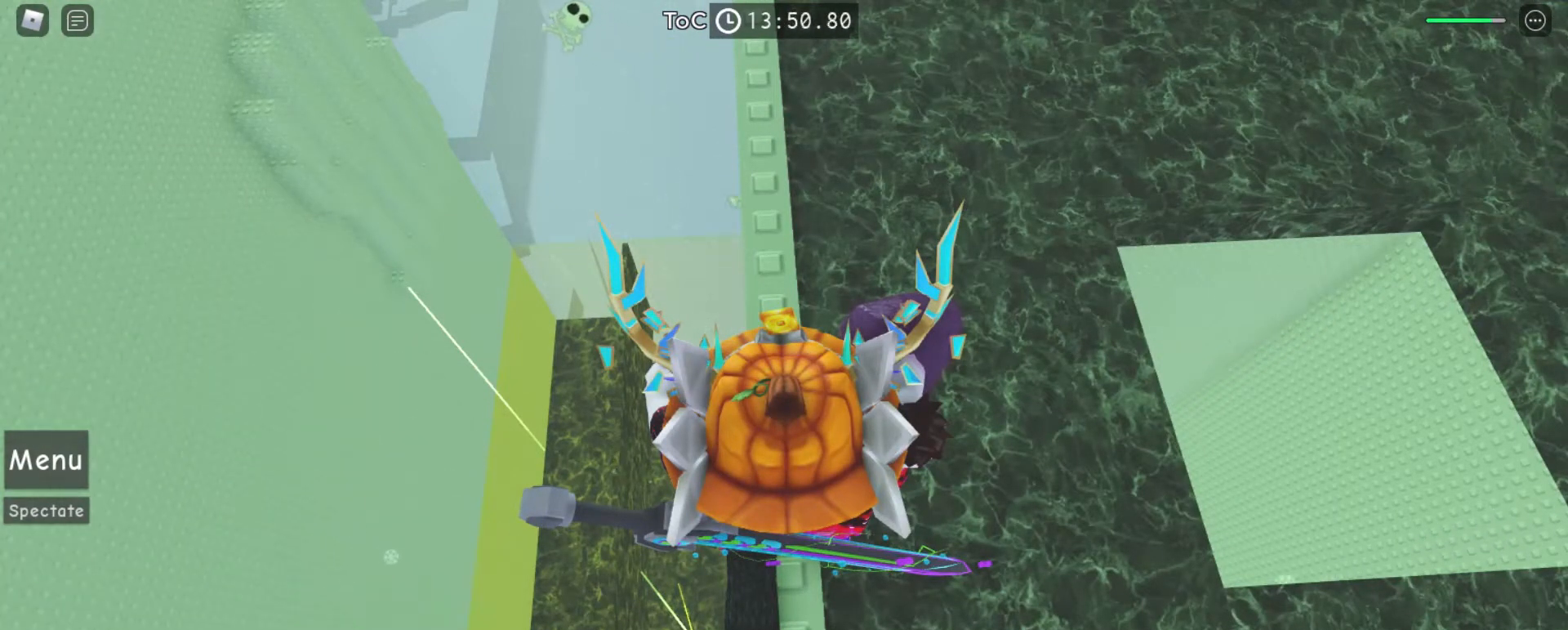
Gameplay with keyboard and mouse; each line is a JSON object with the keys and mouse buttons held at the frame after it. "events" lists presses ("down") and releases ("up") of "a", "ctrl", "d", "e", "f", "q", "r", "s", "shift", "space", "tab", "w", "mouse_left", "mouse_right", "mouse_mb4" and "mouse_mb5" between this image and that frame as [ms after this image, input, new state], when the widget could be followed in between. "mouse_left", "mouse_right", "mouse_mb4", "mouse_mb5" = the "left", "right", "mb4", "mb5" buttons of the "mouse" list. No other keys are recorded. Mouse movement is not recorded. Not read: mouse_wheel.
{"keys": [], "mouse": [], "events": [[300, "mouse_left", "down"], [367, "mouse_left", "up"]]}
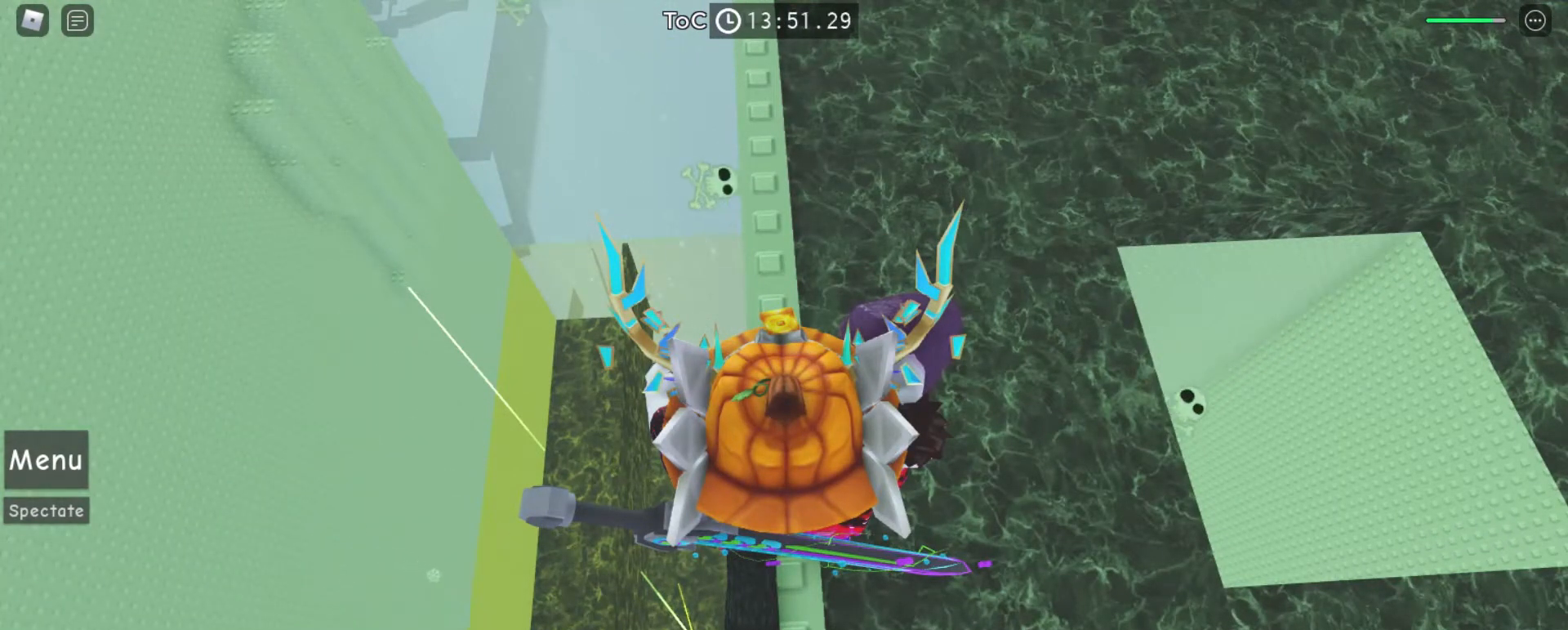
{"keys": [], "mouse": ["left"], "events": [[267, "tab", "down"], [300, "tab", "up"], [500, "mouse_left", "down"]]}
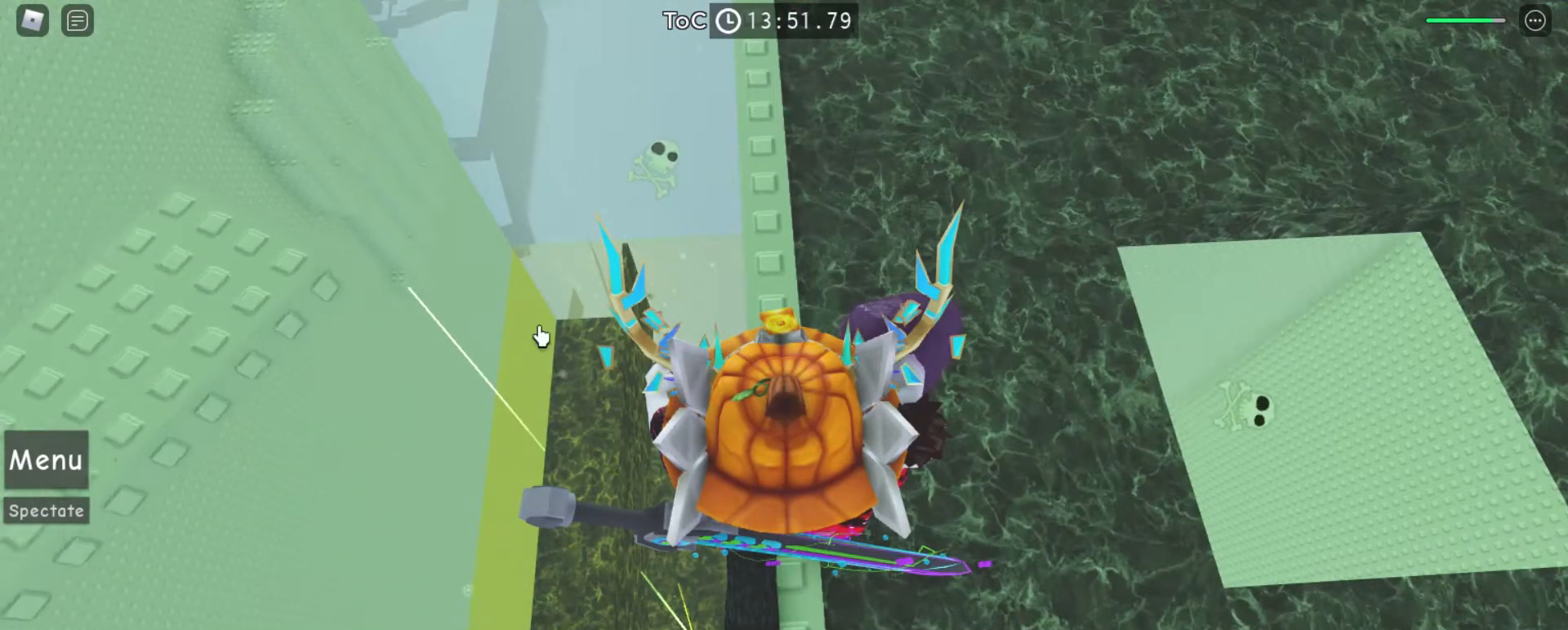
{"keys": [], "mouse": ["right"], "events": [[33, "mouse_left", "up"], [400, "mouse_right", "down"]]}
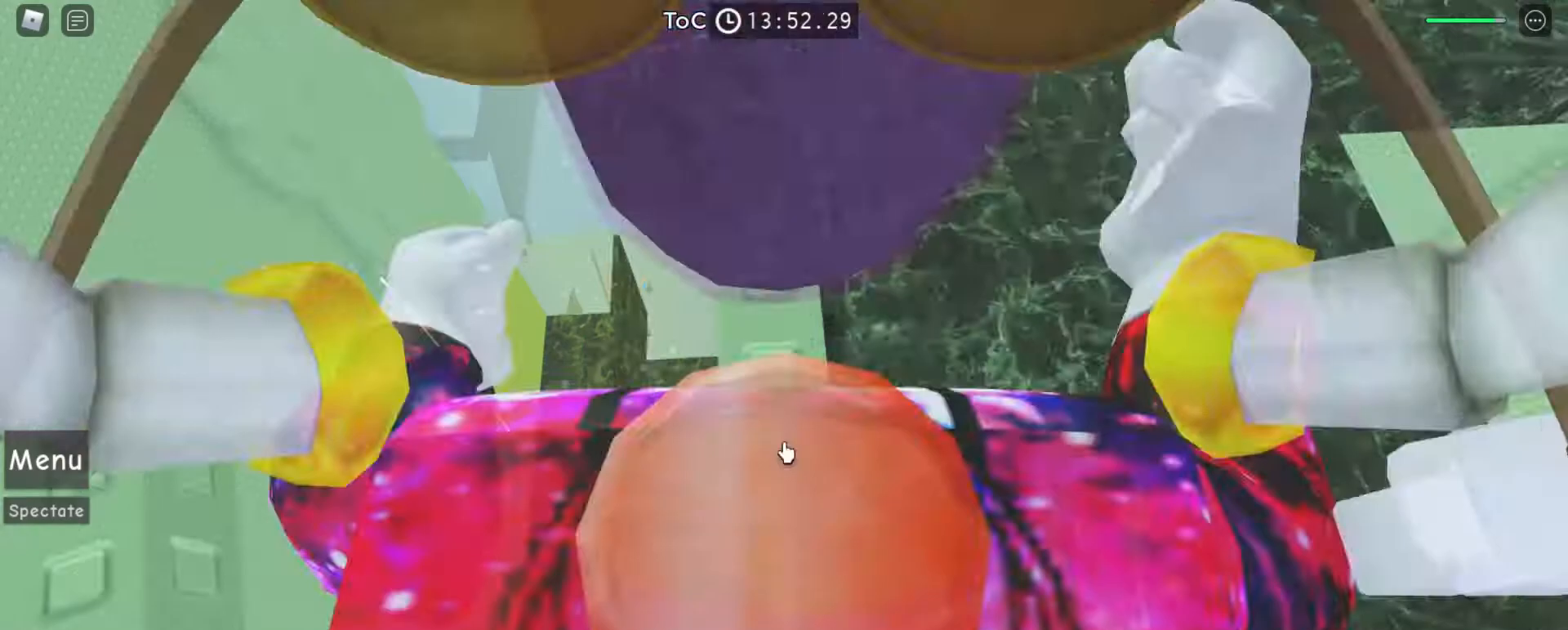
{"keys": [], "mouse": ["right"], "events": []}
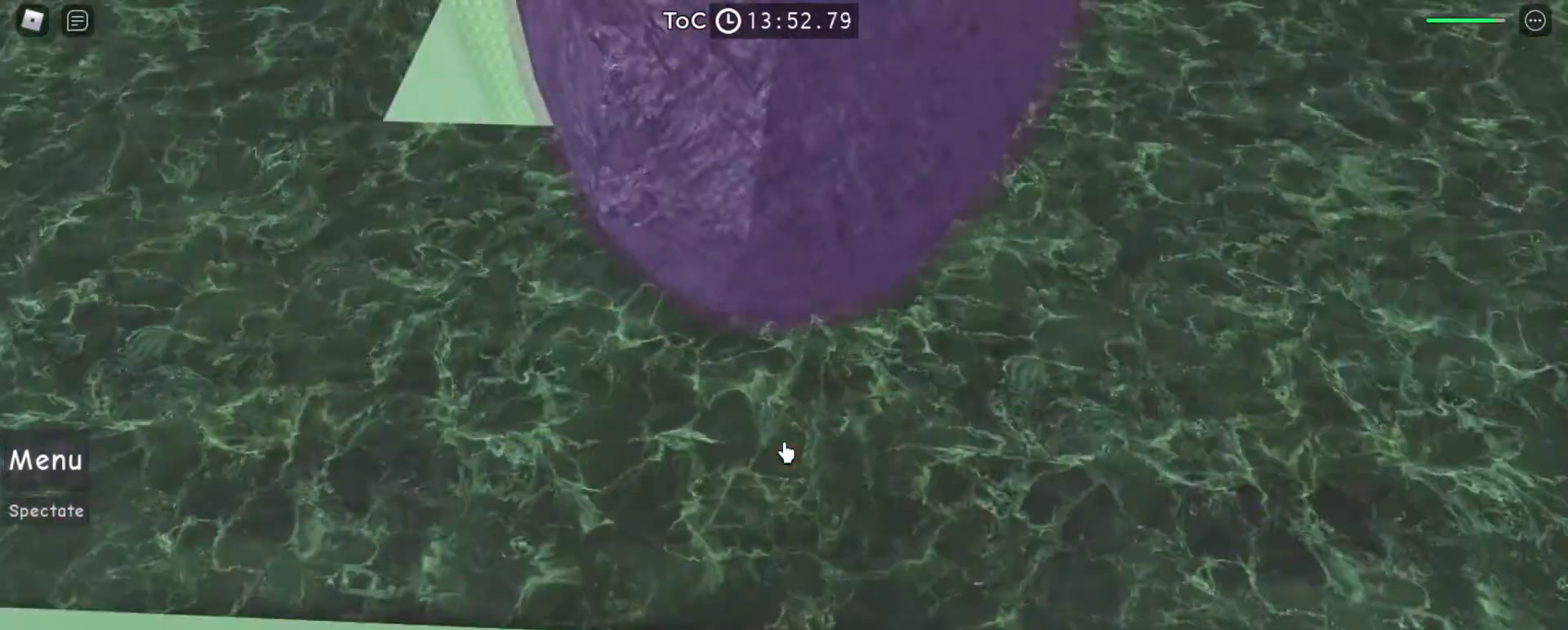
{"keys": [], "mouse": ["right"], "events": []}
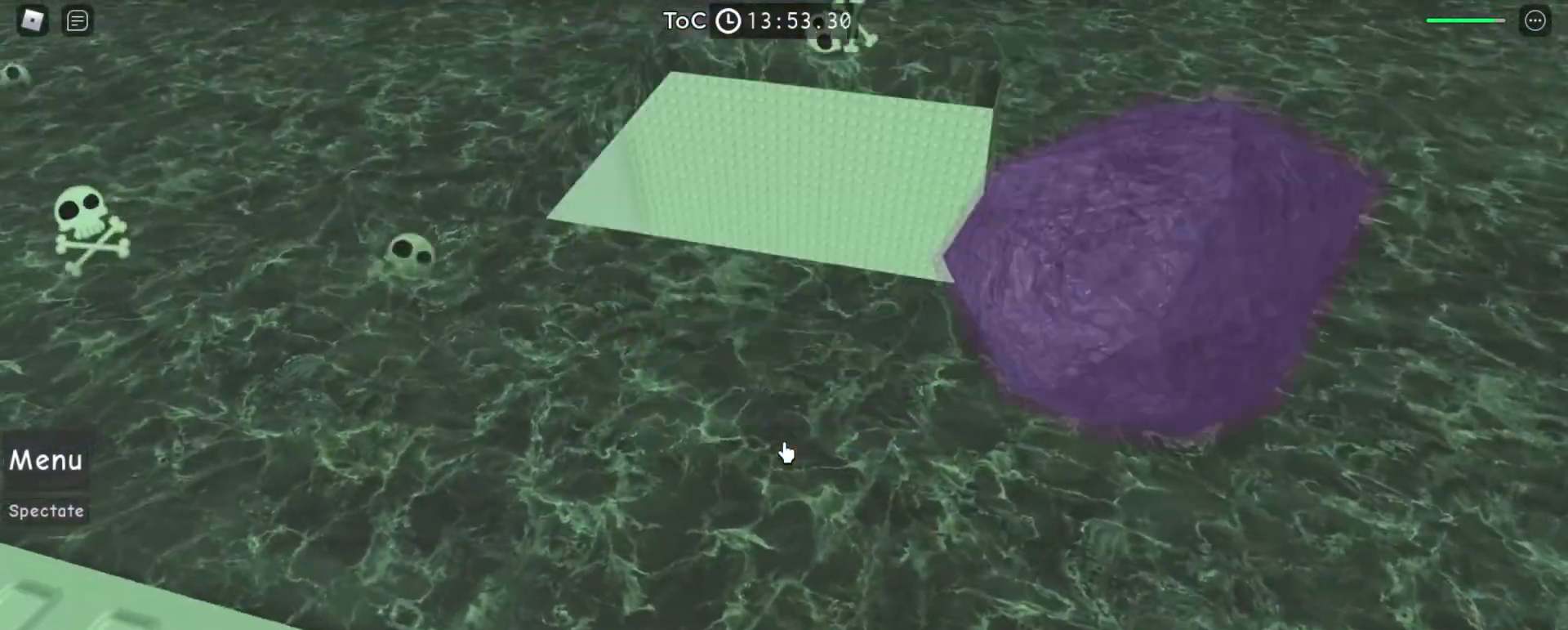
{"keys": [], "mouse": ["right"], "events": []}
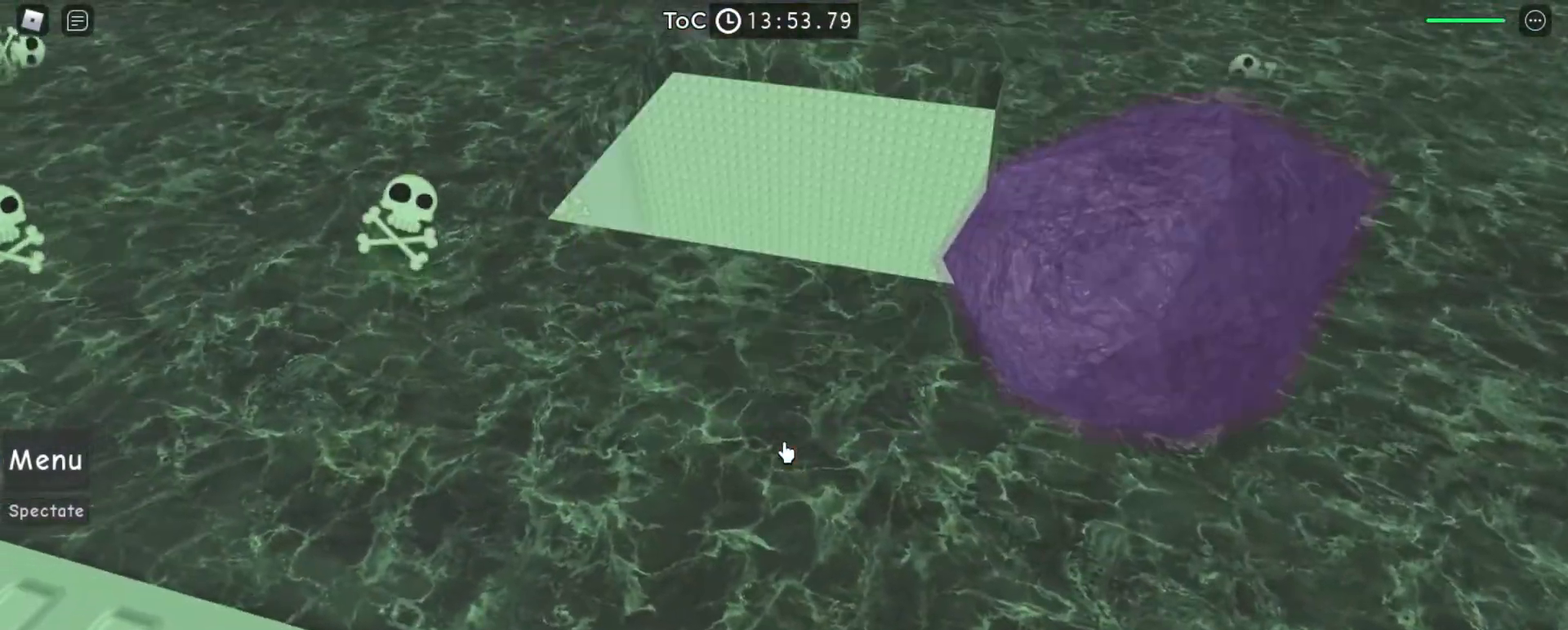
{"keys": [], "mouse": ["right"], "events": [[167, "mouse_left", "down"], [233, "mouse_left", "up"]]}
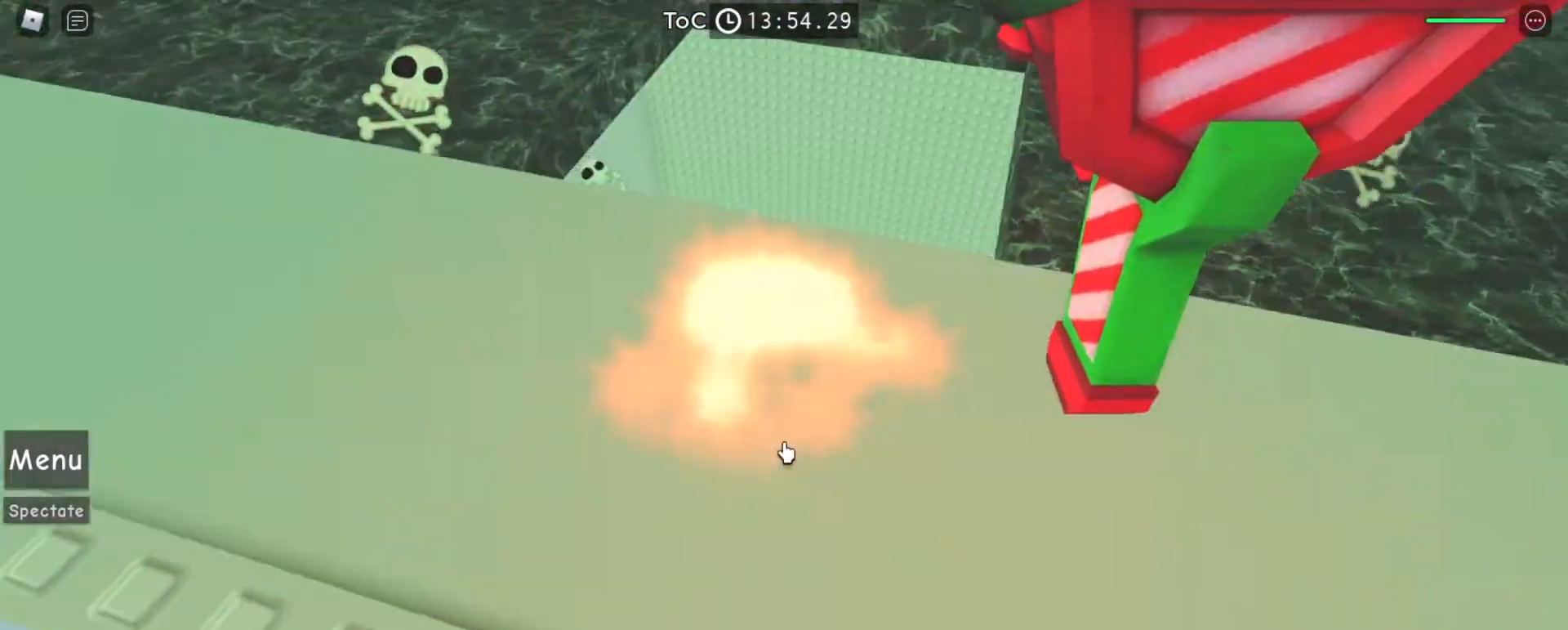
{"keys": ["w"], "mouse": ["right"], "events": [[233, "w", "down"]]}
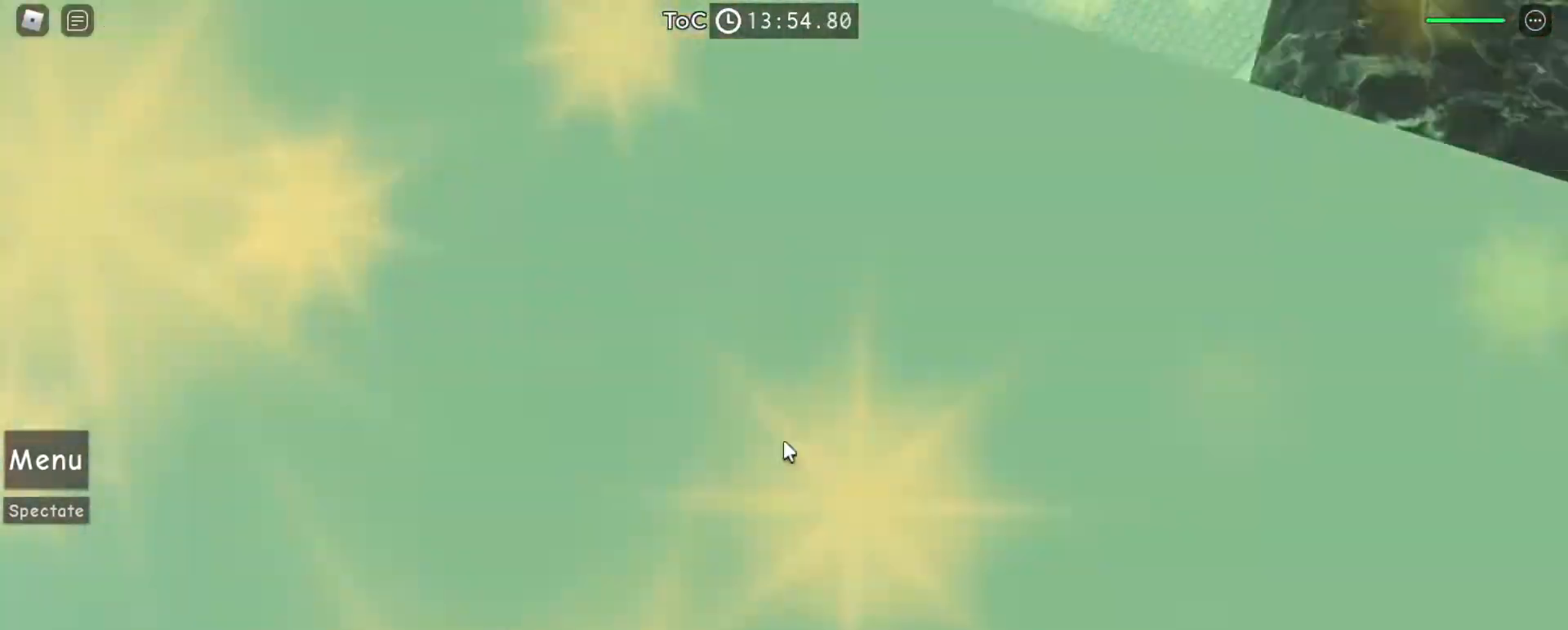
{"keys": [], "mouse": ["right"], "events": [[400, "w", "up"]]}
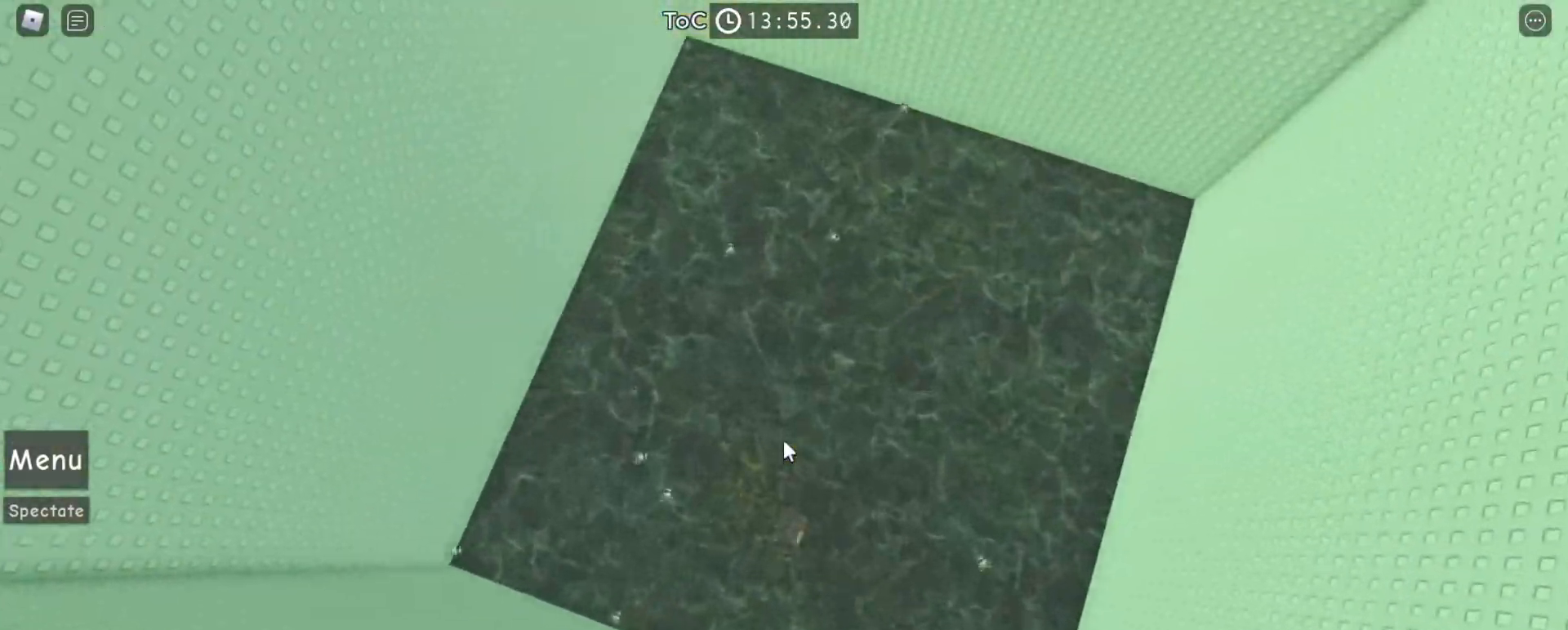
{"keys": ["d"], "mouse": ["right"], "events": [[200, "w", "down"], [333, "d", "down"], [400, "w", "up"]]}
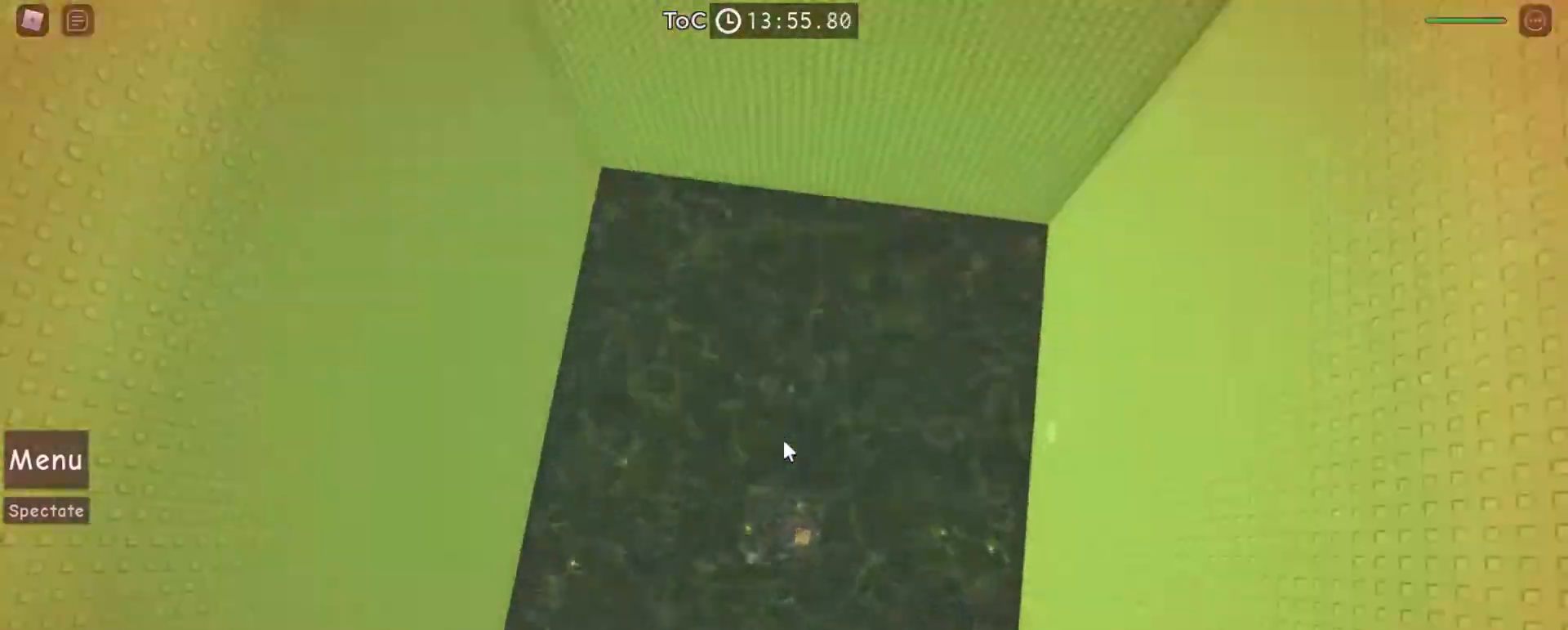
{"keys": ["d", "w"], "mouse": ["right"], "events": [[67, "w", "down"], [100, "d", "up"], [167, "w", "up"], [333, "a", "down"], [333, "w", "down"], [400, "a", "up"], [467, "d", "down"]]}
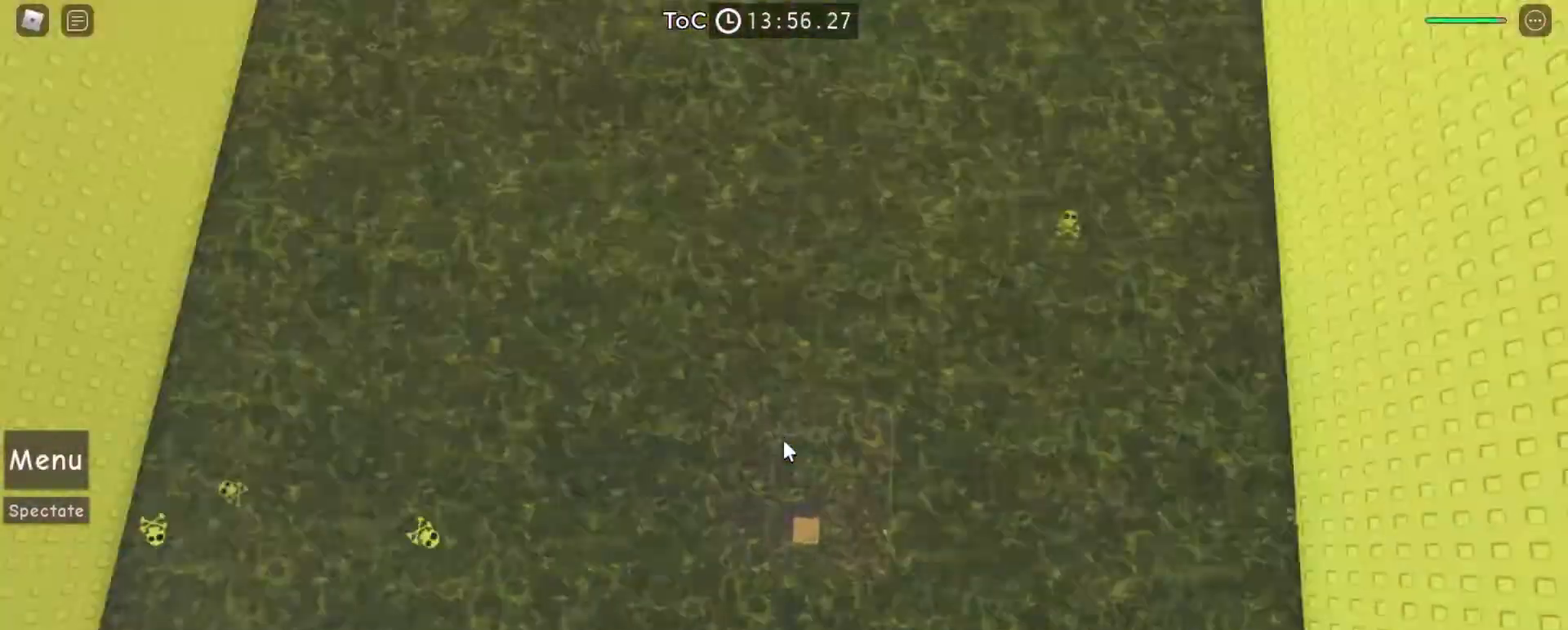
{"keys": ["d", "space", "w"], "mouse": ["right"], "events": [[433, "space", "down"]]}
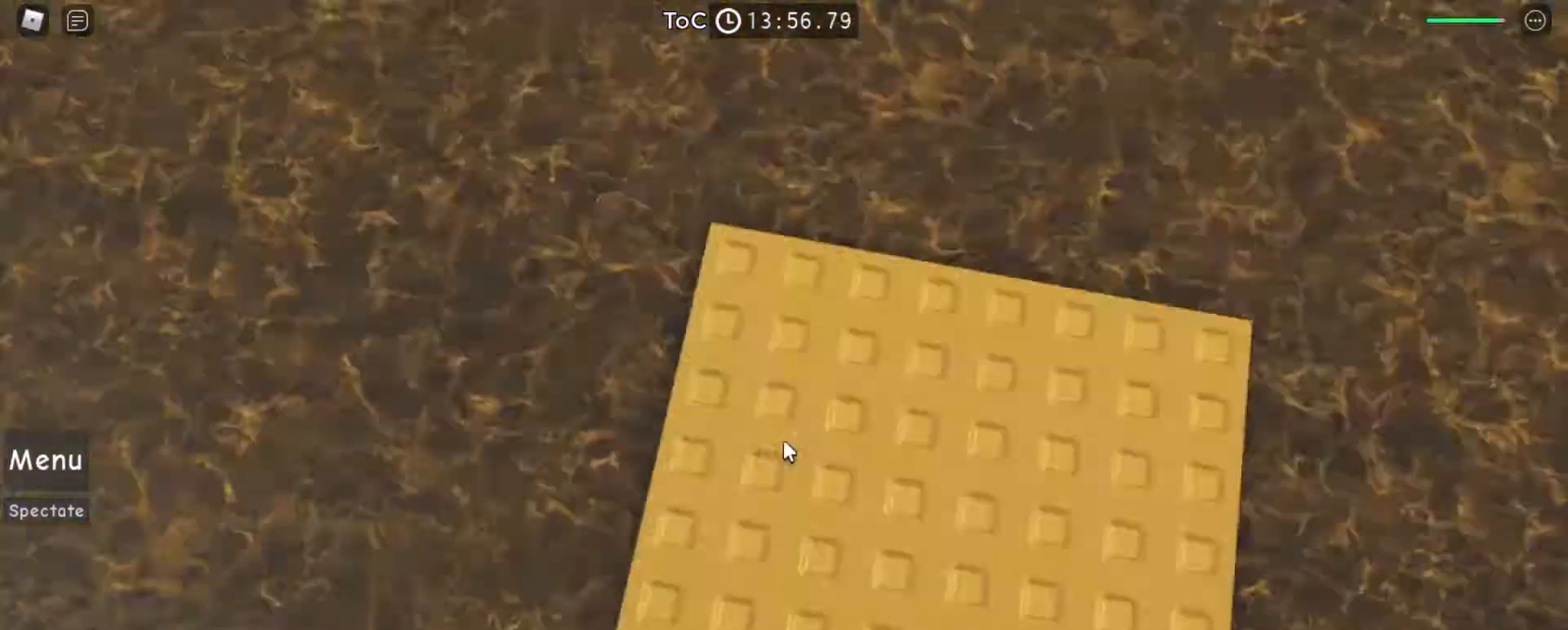
{"keys": ["a", "space"], "mouse": ["right"], "events": [[67, "d", "up"], [100, "w", "up"], [400, "a", "down"]]}
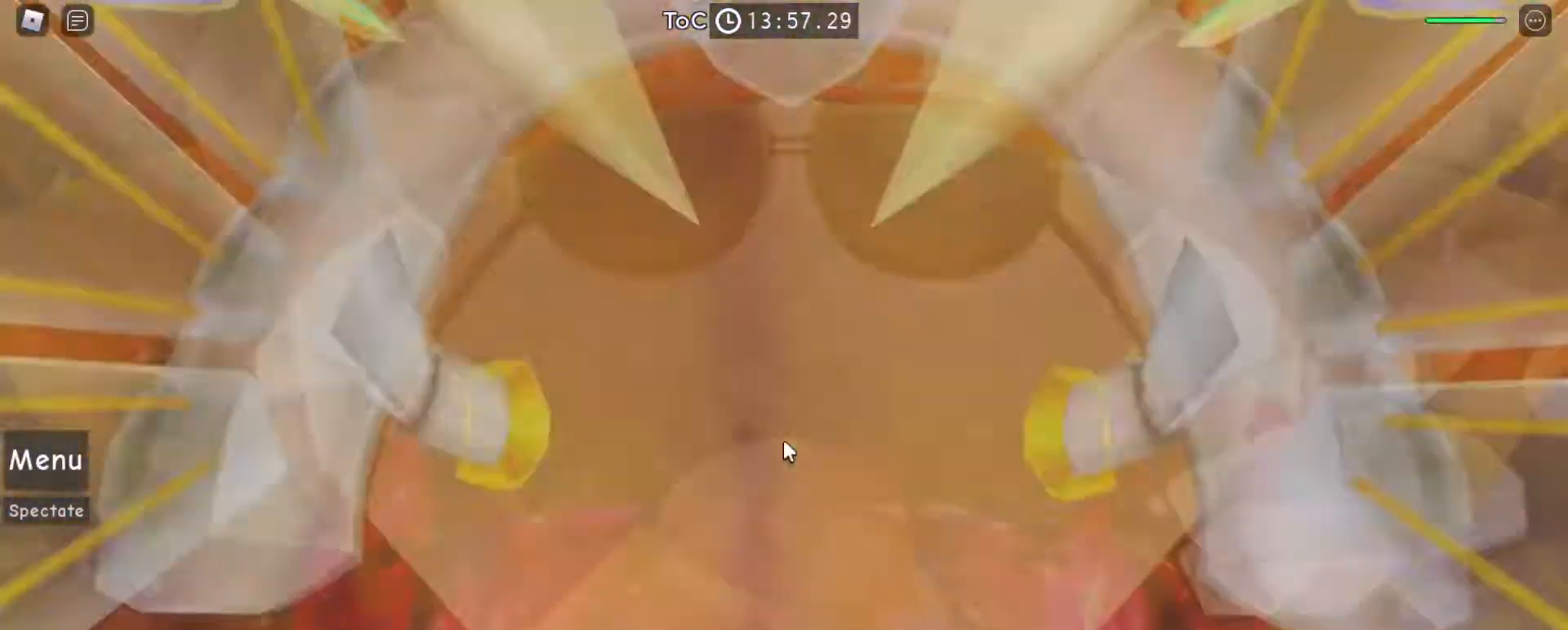
{"keys": [], "mouse": [], "events": [[33, "a", "up"], [33, "mouse_right", "up"], [333, "space", "up"]]}
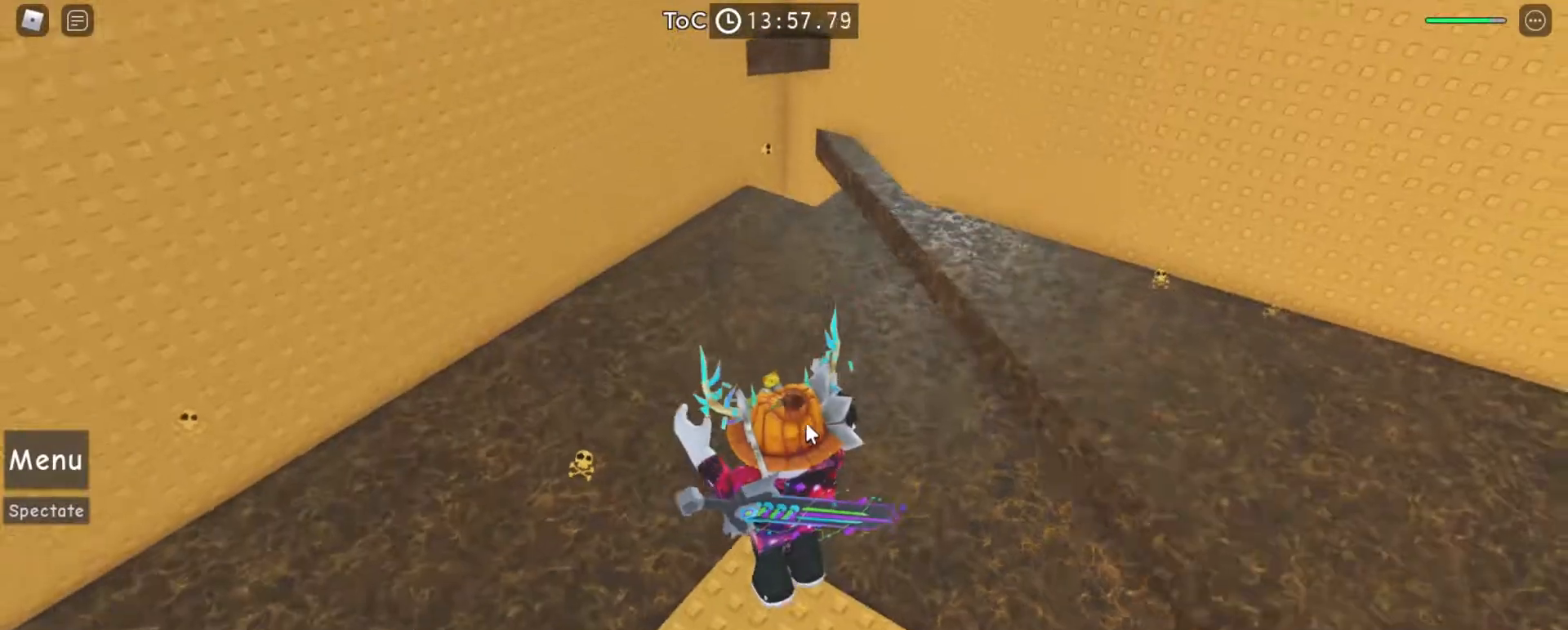
{"keys": [], "mouse": ["right"], "events": [[67, "mouse_right", "down"]]}
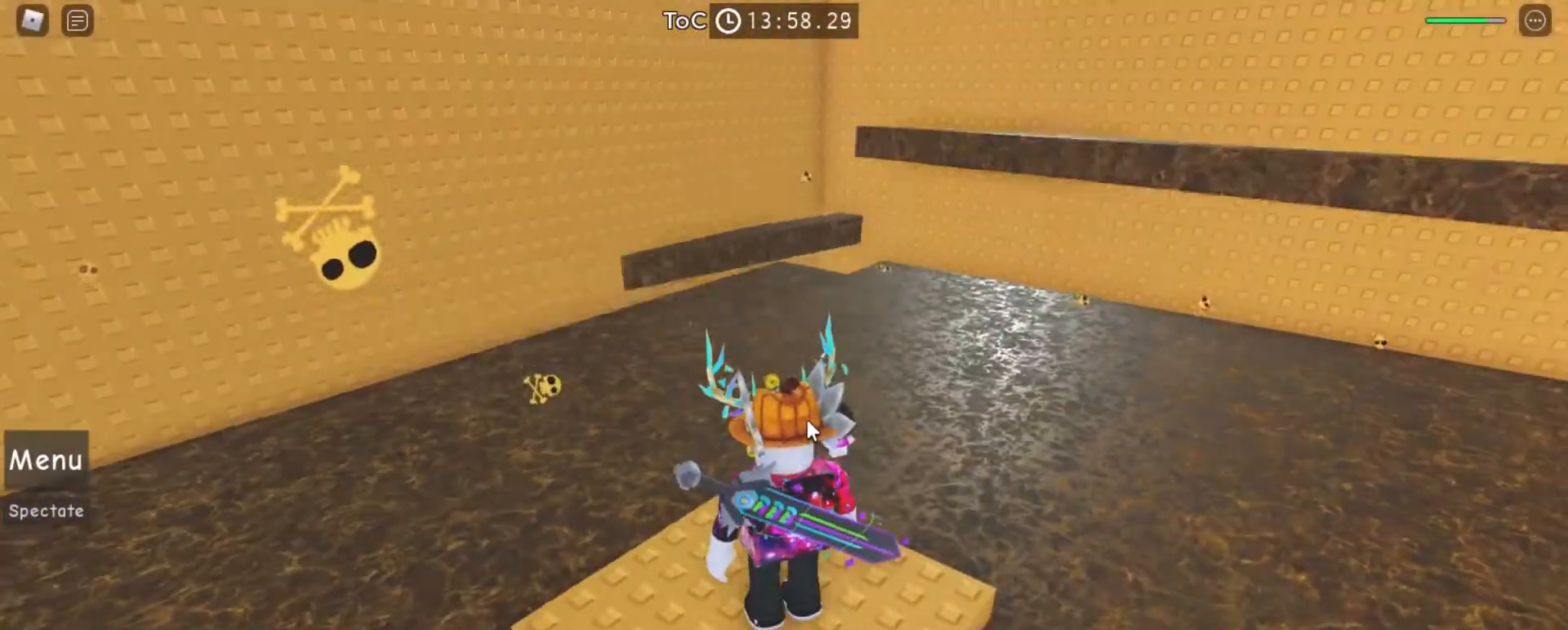
{"keys": [], "mouse": ["right"], "events": []}
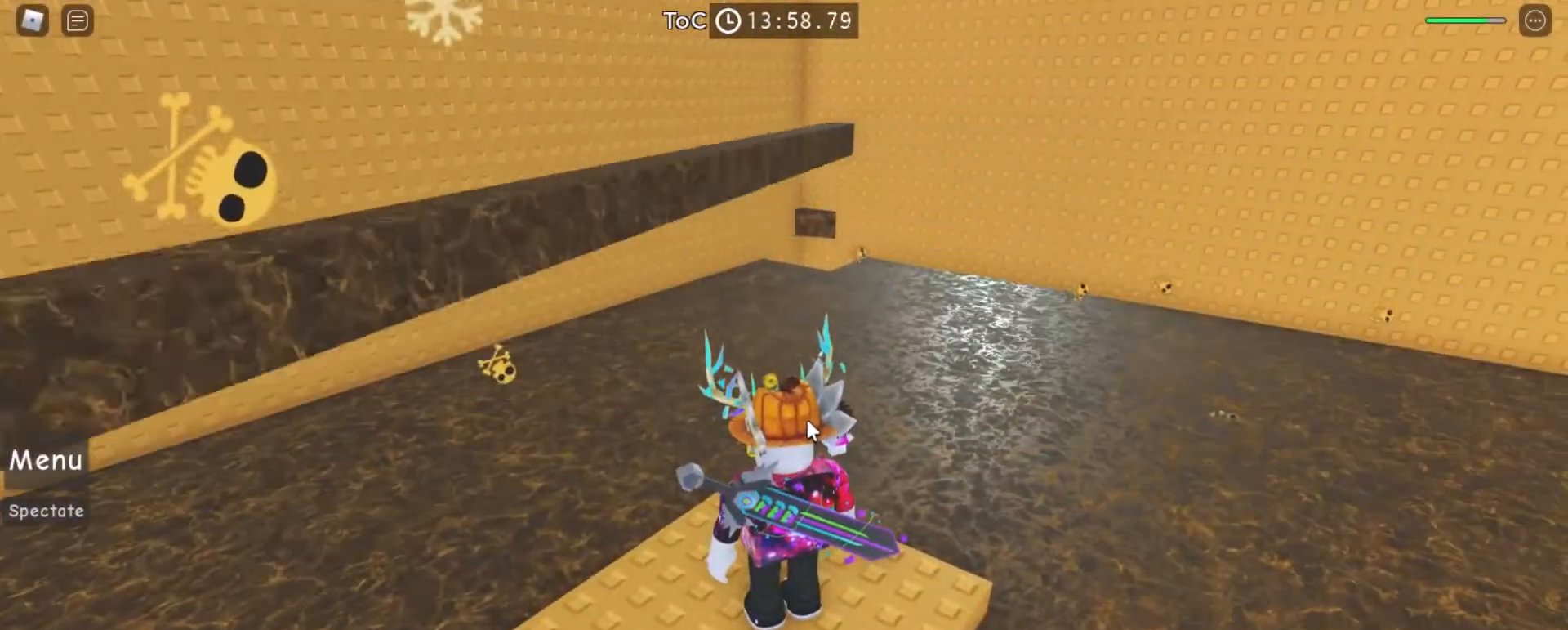
{"keys": ["space"], "mouse": ["right"], "events": [[467, "space", "down"]]}
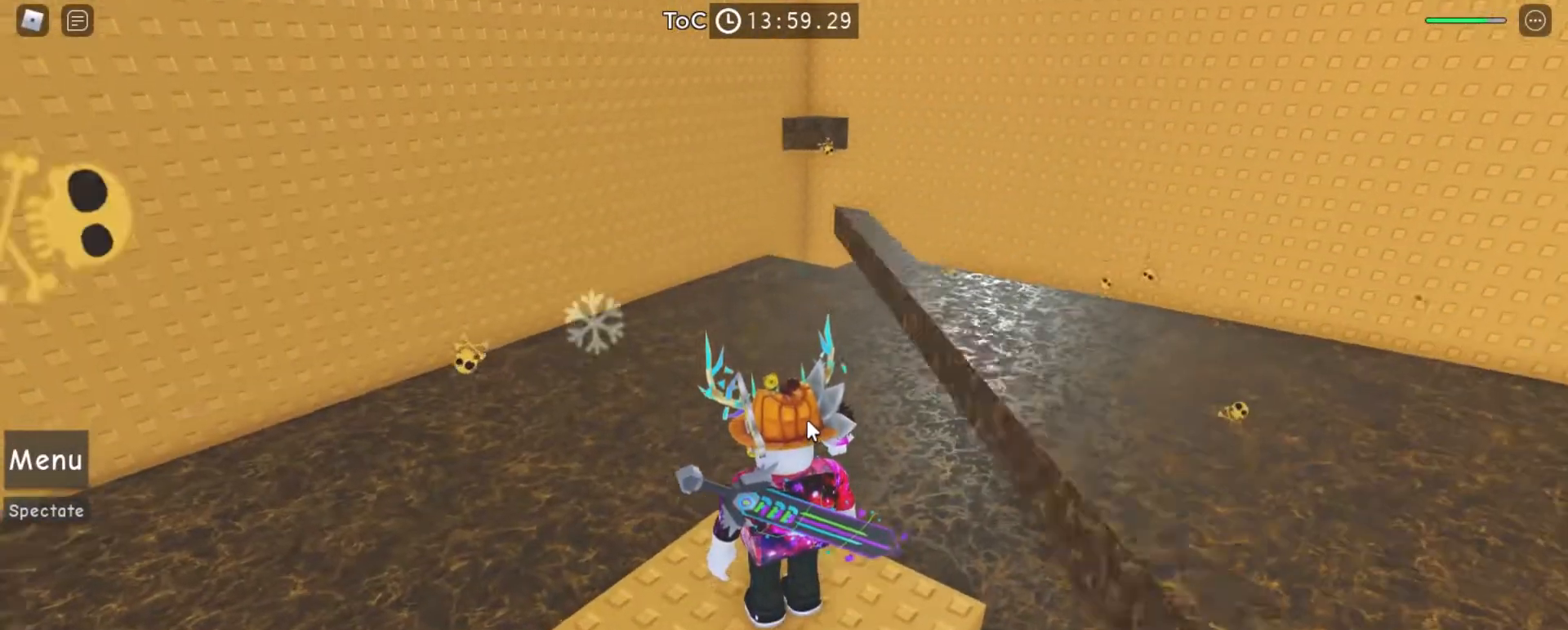
{"keys": [], "mouse": [], "events": [[33, "space", "up"], [433, "mouse_right", "up"]]}
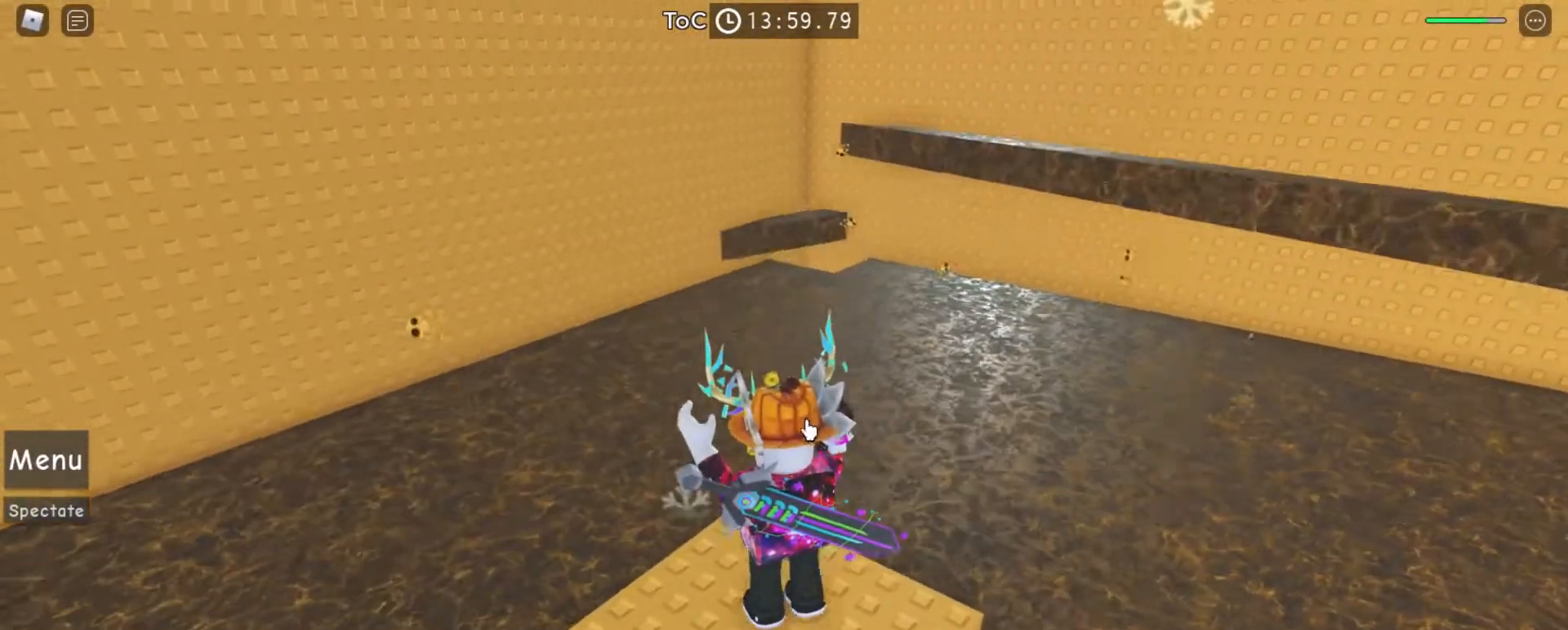
{"keys": [], "mouse": ["left"], "events": [[500, "mouse_left", "down"]]}
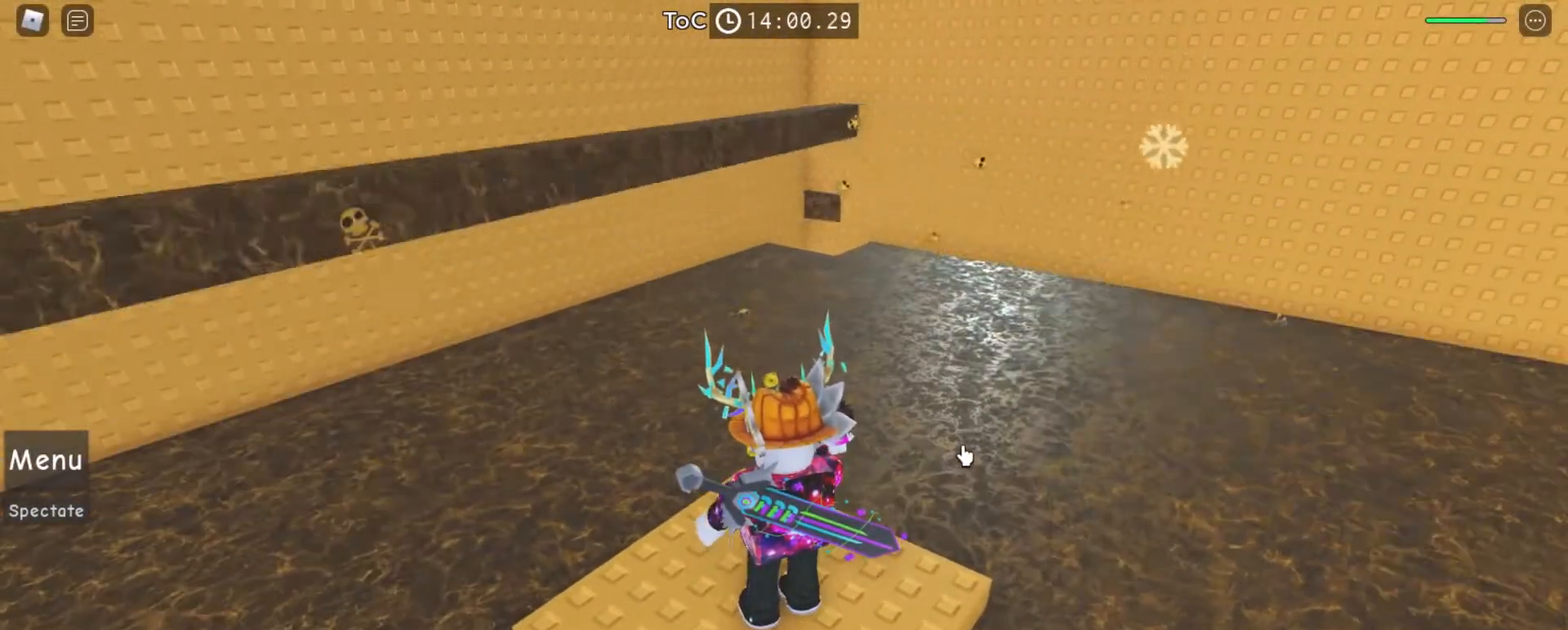
{"keys": [], "mouse": ["right"], "events": [[67, "space", "down"], [100, "mouse_left", "up"], [200, "space", "up"], [300, "mouse_right", "down"]]}
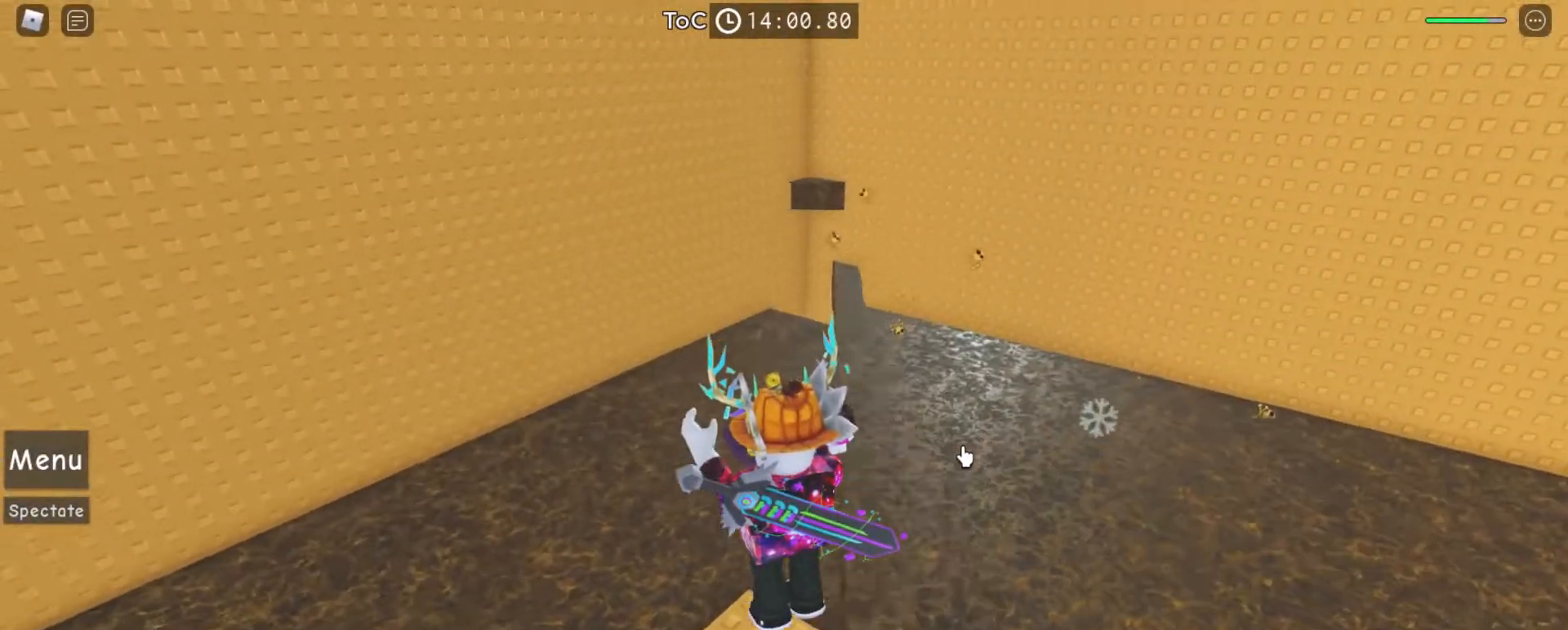
{"keys": [], "mouse": ["right"], "events": []}
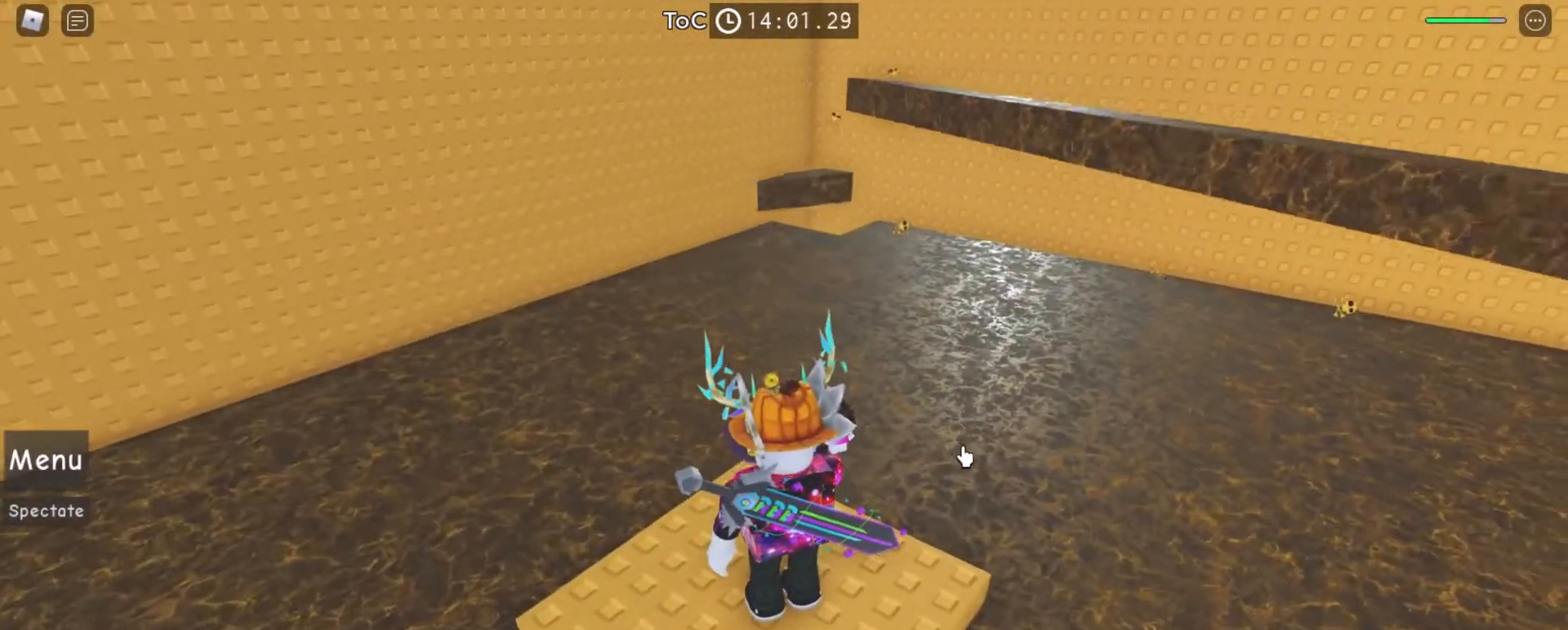
{"keys": [], "mouse": ["right"], "events": []}
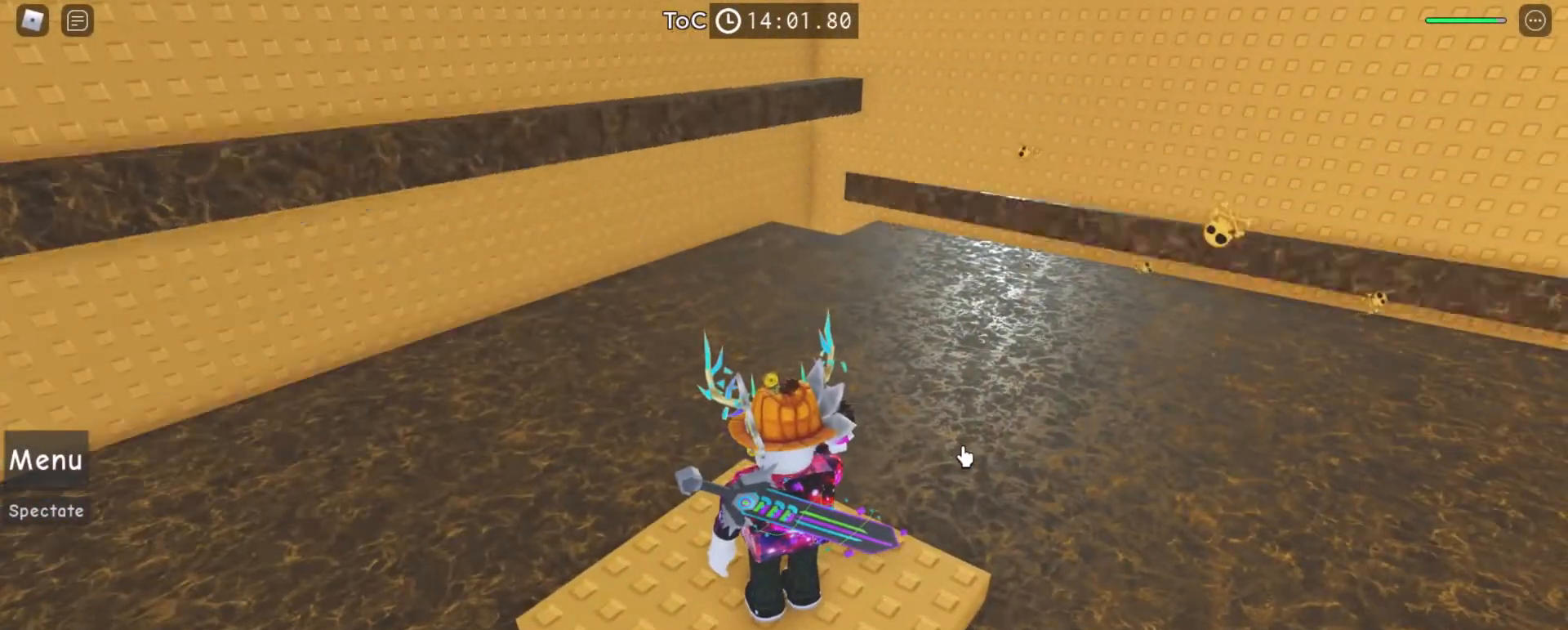
{"keys": [], "mouse": ["right"], "events": [[233, "space", "down"], [333, "space", "up"]]}
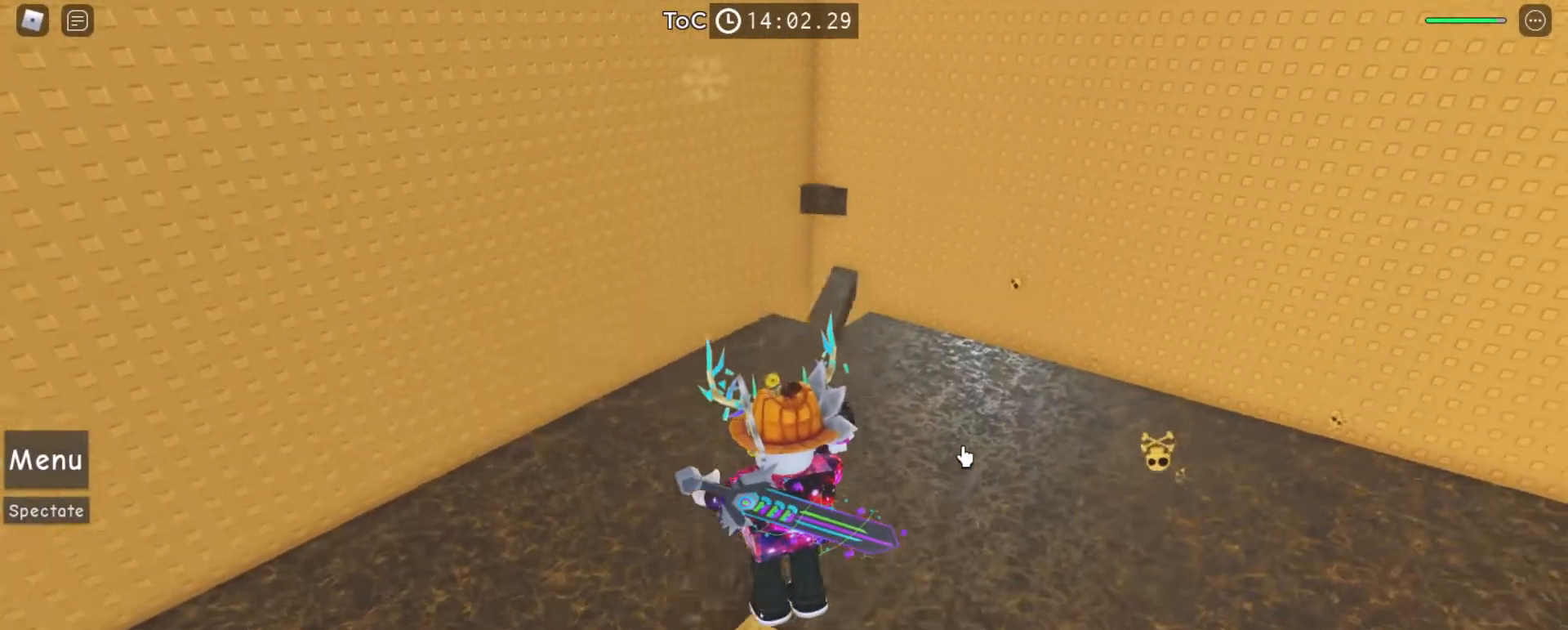
{"keys": [], "mouse": ["right"], "events": [[233, "a", "down"], [233, "w", "down"], [300, "a", "up"], [333, "w", "up"]]}
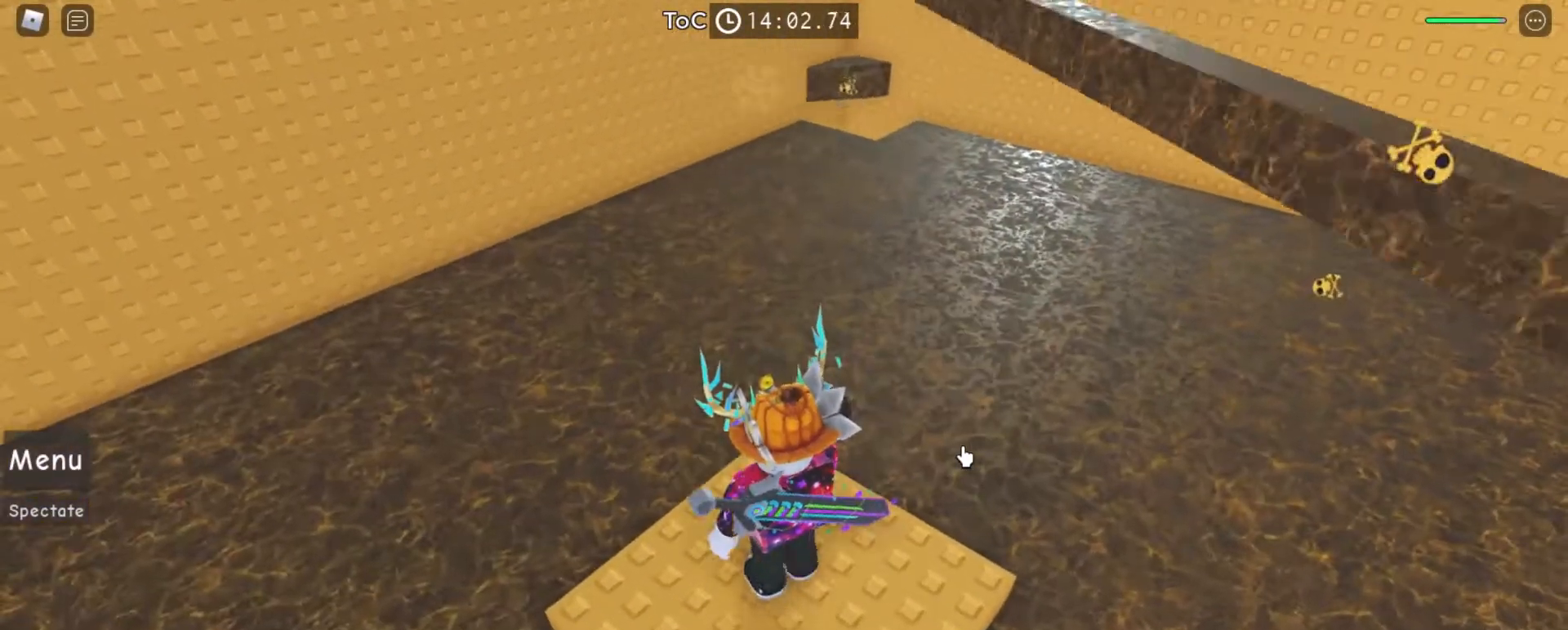
{"keys": ["w"], "mouse": ["right"], "events": [[400, "w", "down"]]}
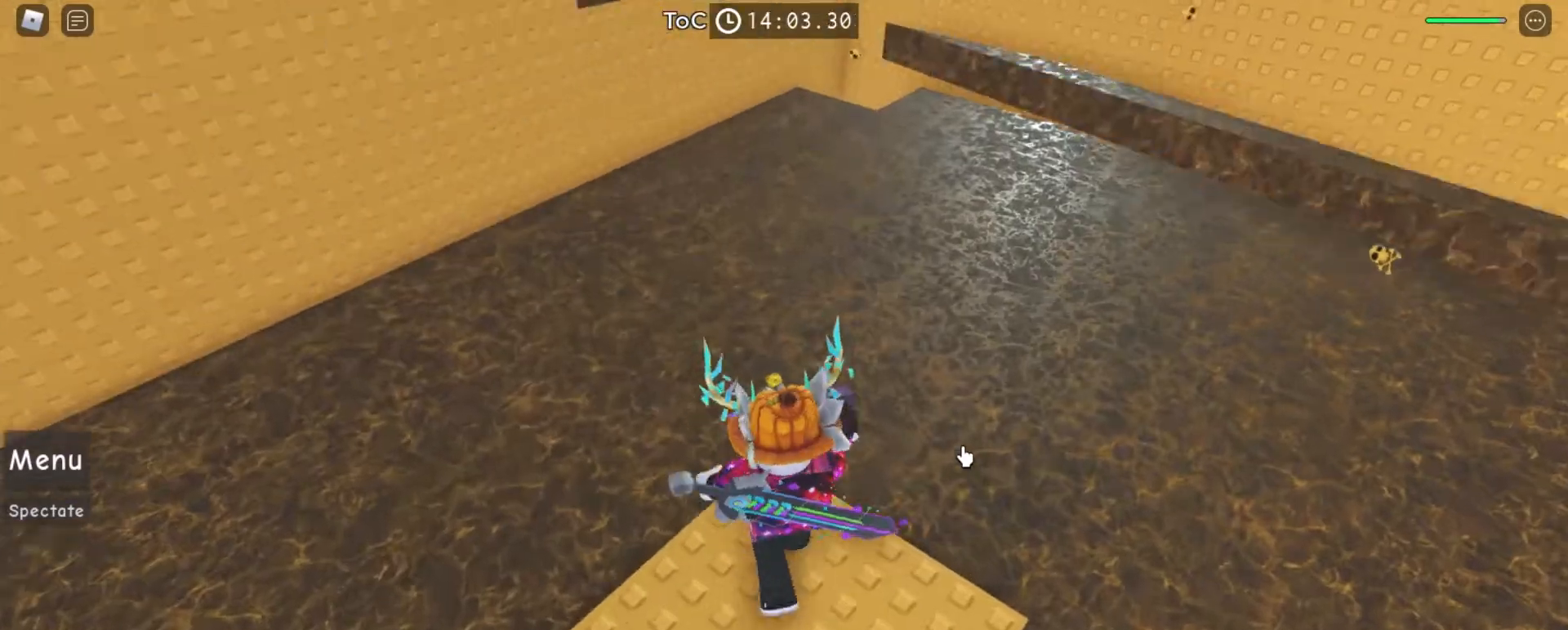
{"keys": ["w"], "mouse": ["right"], "events": [[33, "space", "down"], [233, "d", "down"], [233, "space", "up"], [467, "d", "up"]]}
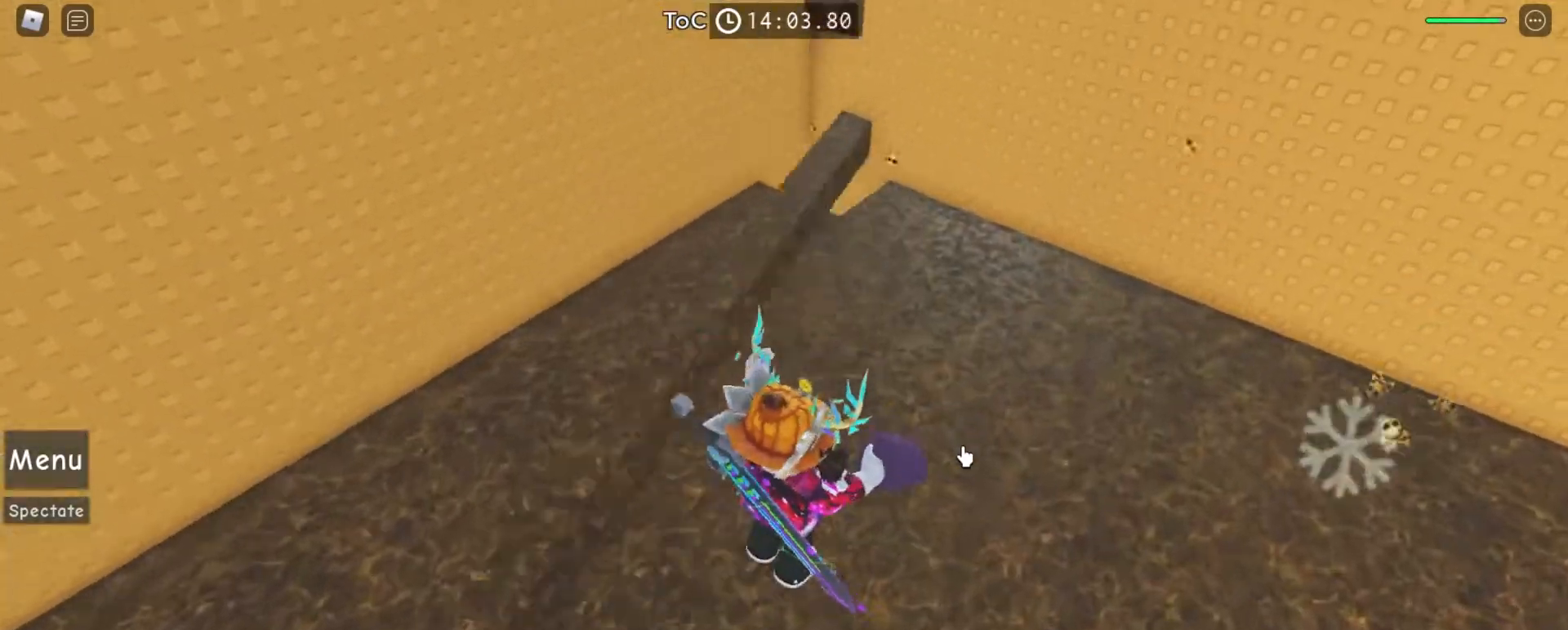
{"keys": ["w"], "mouse": ["right"], "events": [[167, "a", "down"], [300, "a", "up"]]}
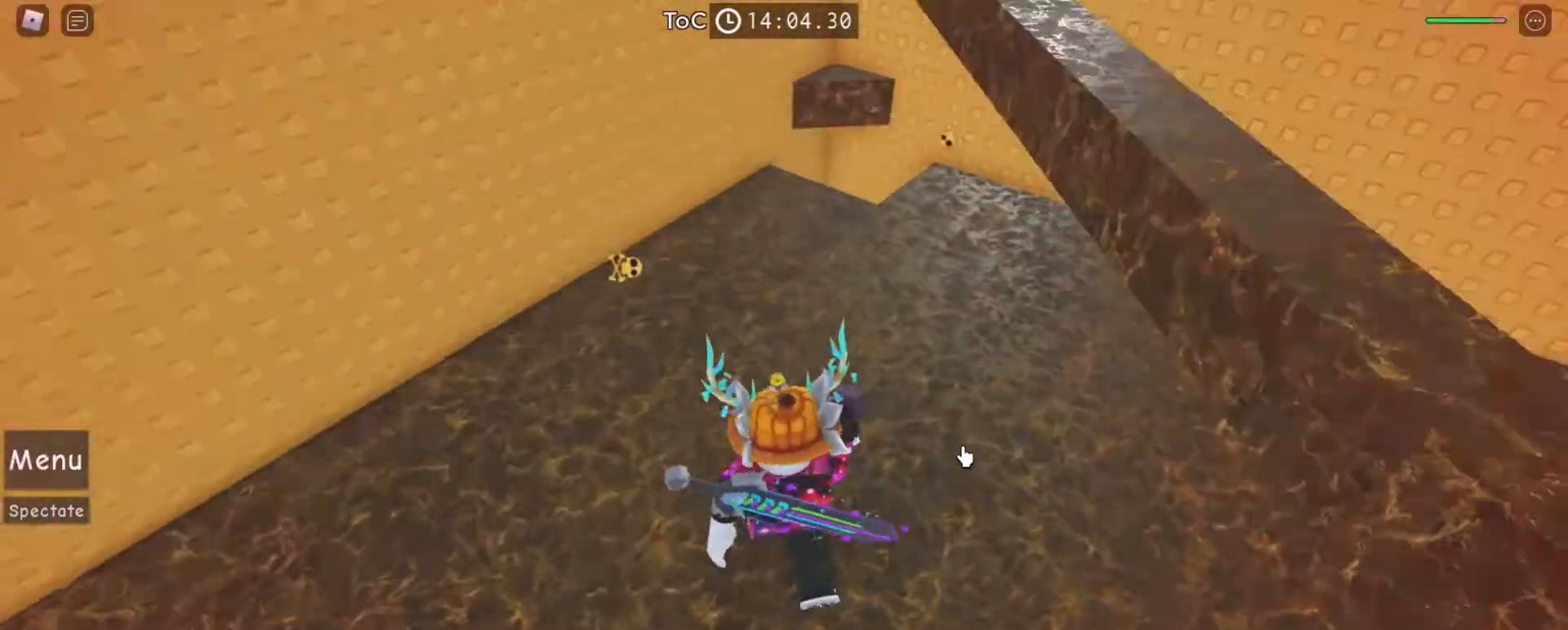
{"keys": ["space", "w"], "mouse": ["right"], "events": [[133, "d", "down"], [200, "d", "up"], [200, "space", "down"]]}